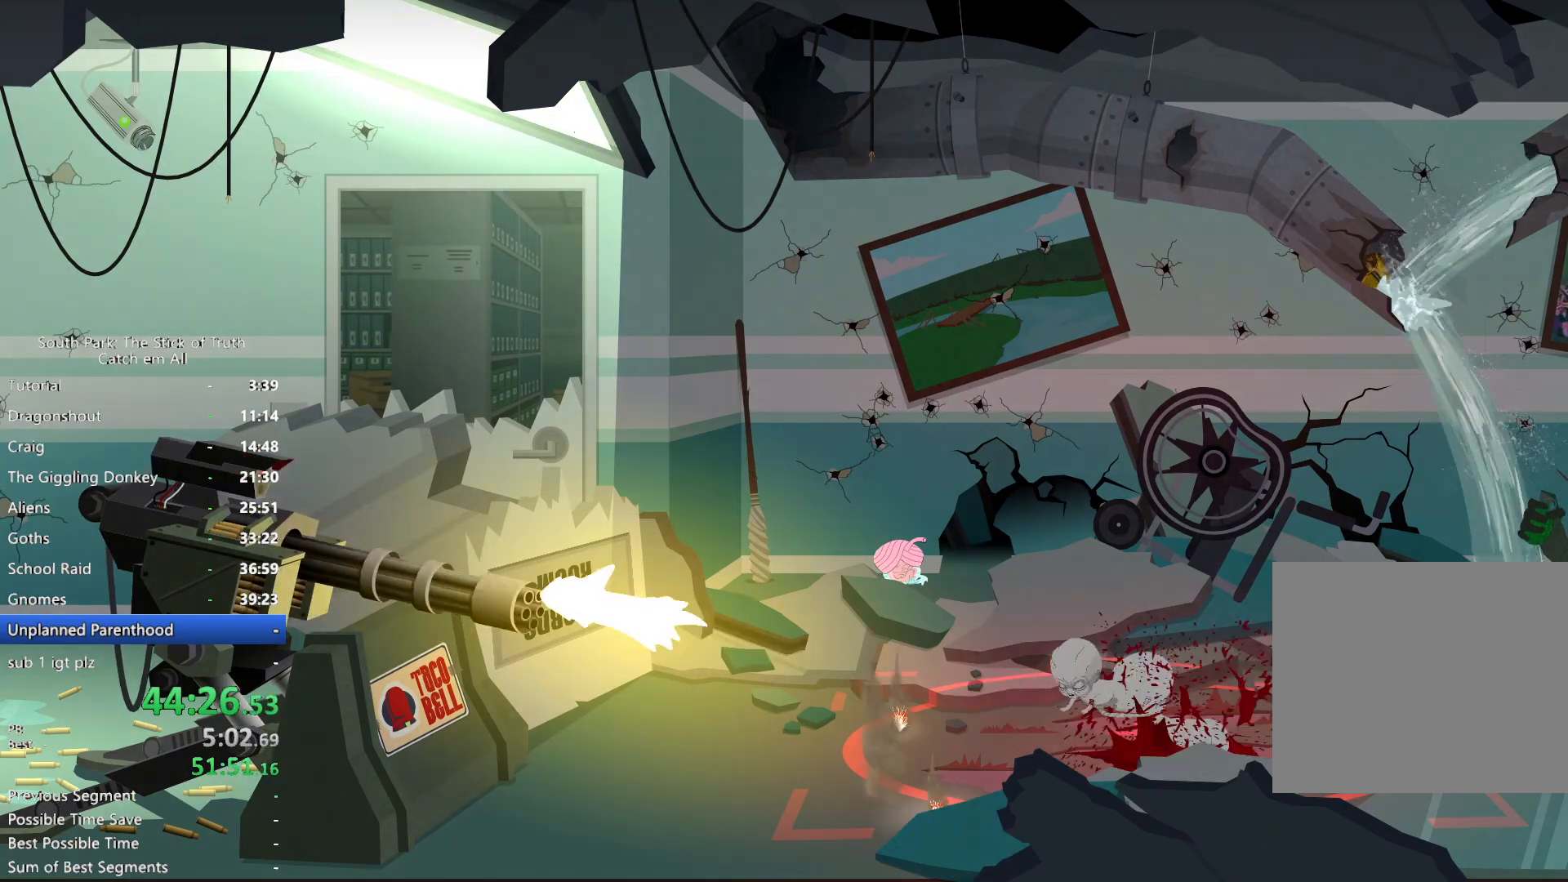
Gameplay with a controller (Xbox layout); each line is a JSON object with the inputs held at the frame after it (dt_ms = milliseconds from this image to that frame). "button_events" lists button changes between this image and that frame as [ms after this image, input, new state], when the widget could be followed in between (sticks are given only as held states). Not read: HOME L2 L3 R3.
{"dt_ms": 500, "buttons": [], "left_stick": "center", "right_stick": "center", "button_events": []}
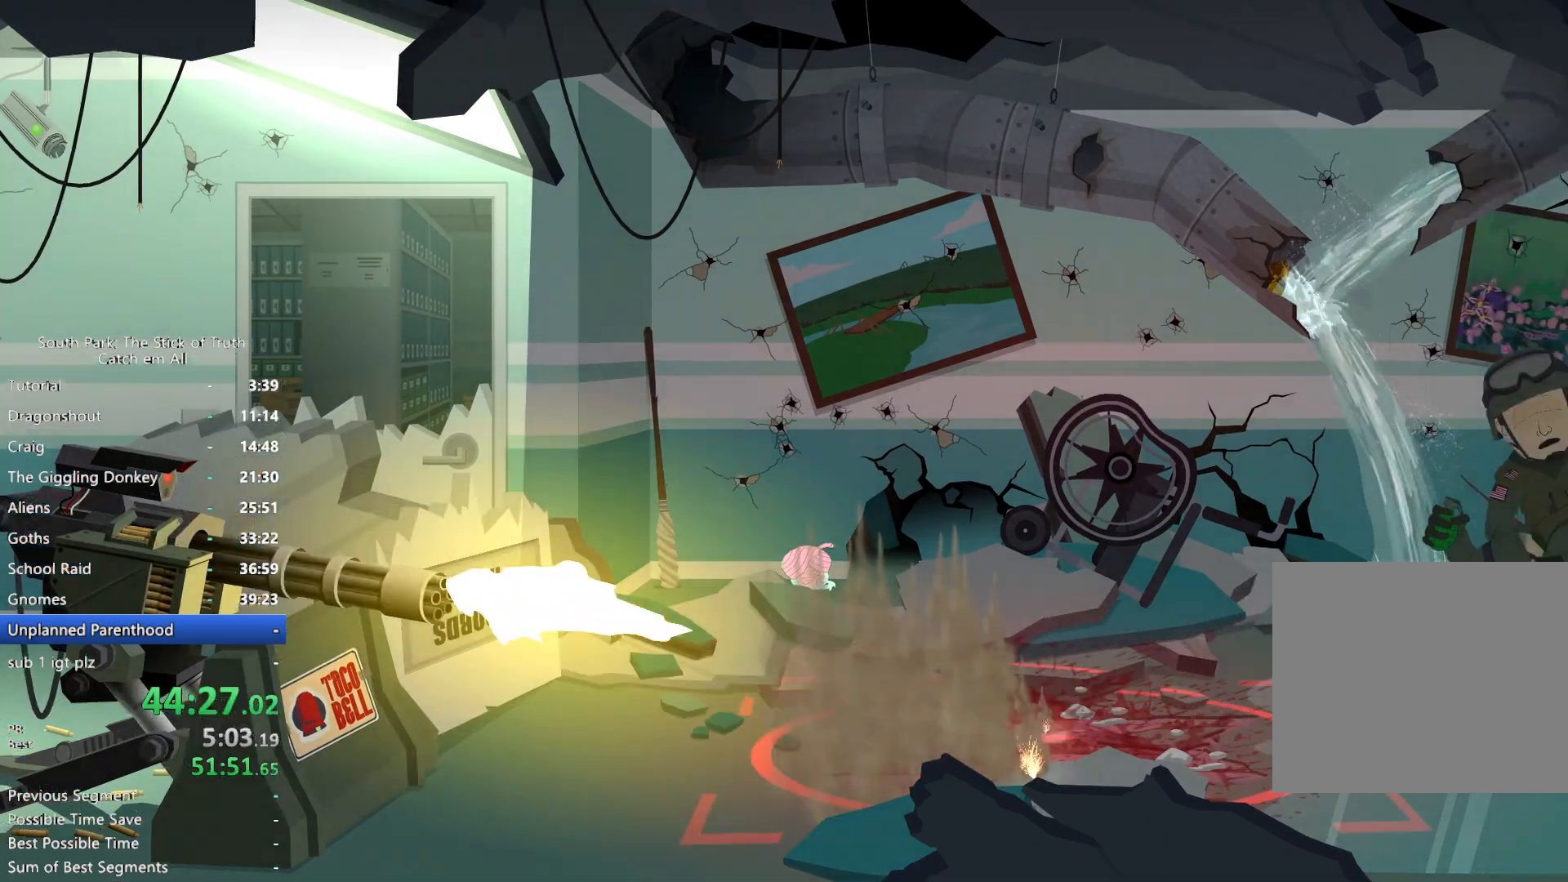
{"dt_ms": 500, "buttons": [], "left_stick": "center", "right_stick": "center", "button_events": [[383, "X", "down"], [417, "X", "up"]]}
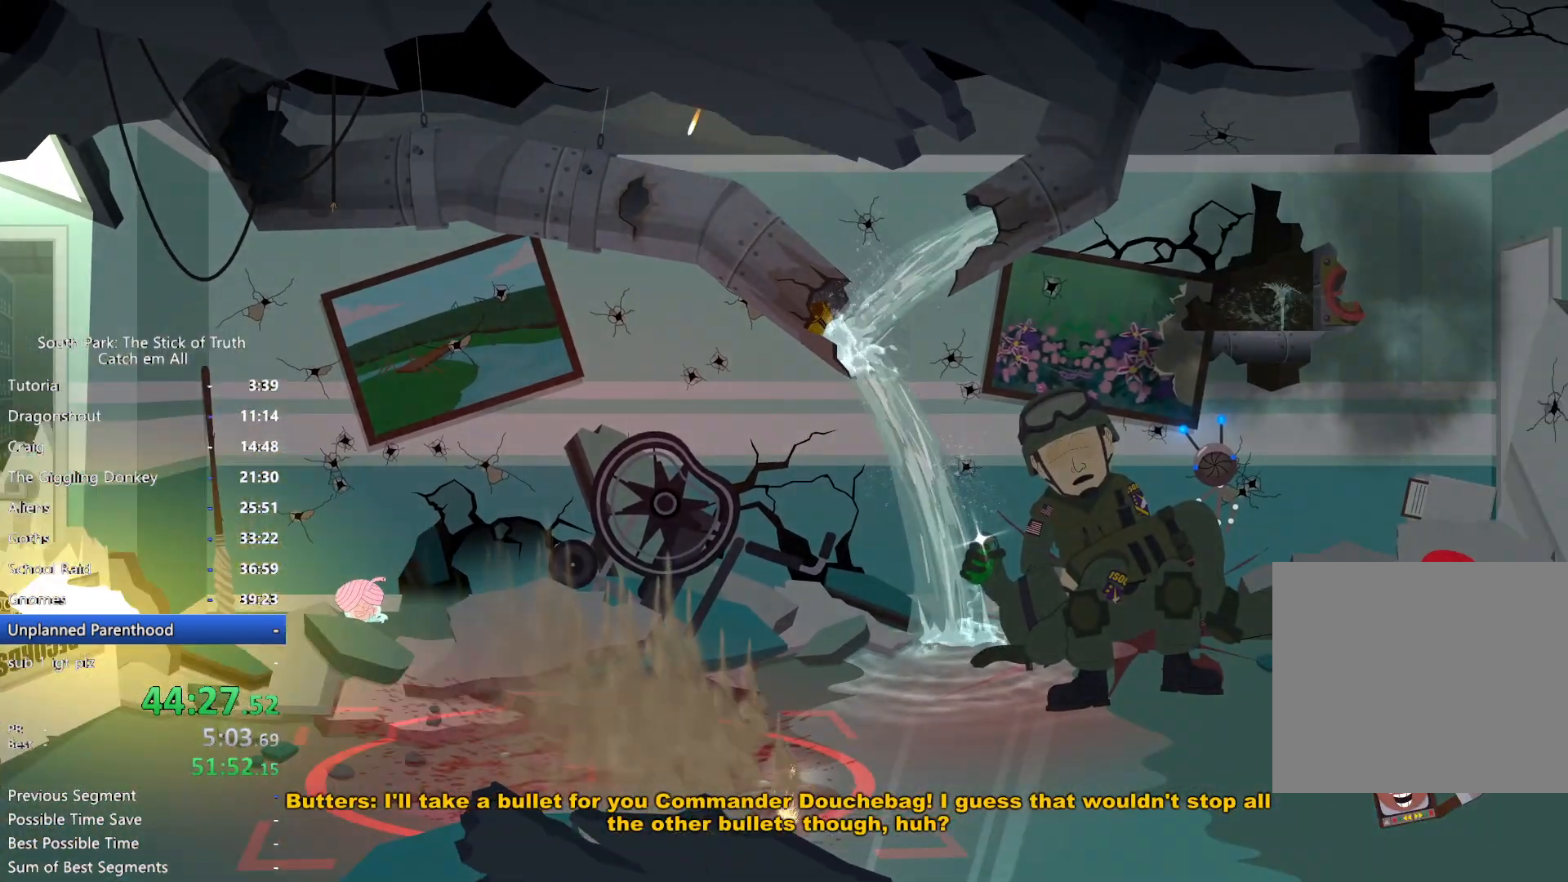
{"dt_ms": 1000, "buttons": [], "left_stick": "up-left", "right_stick": "center"}
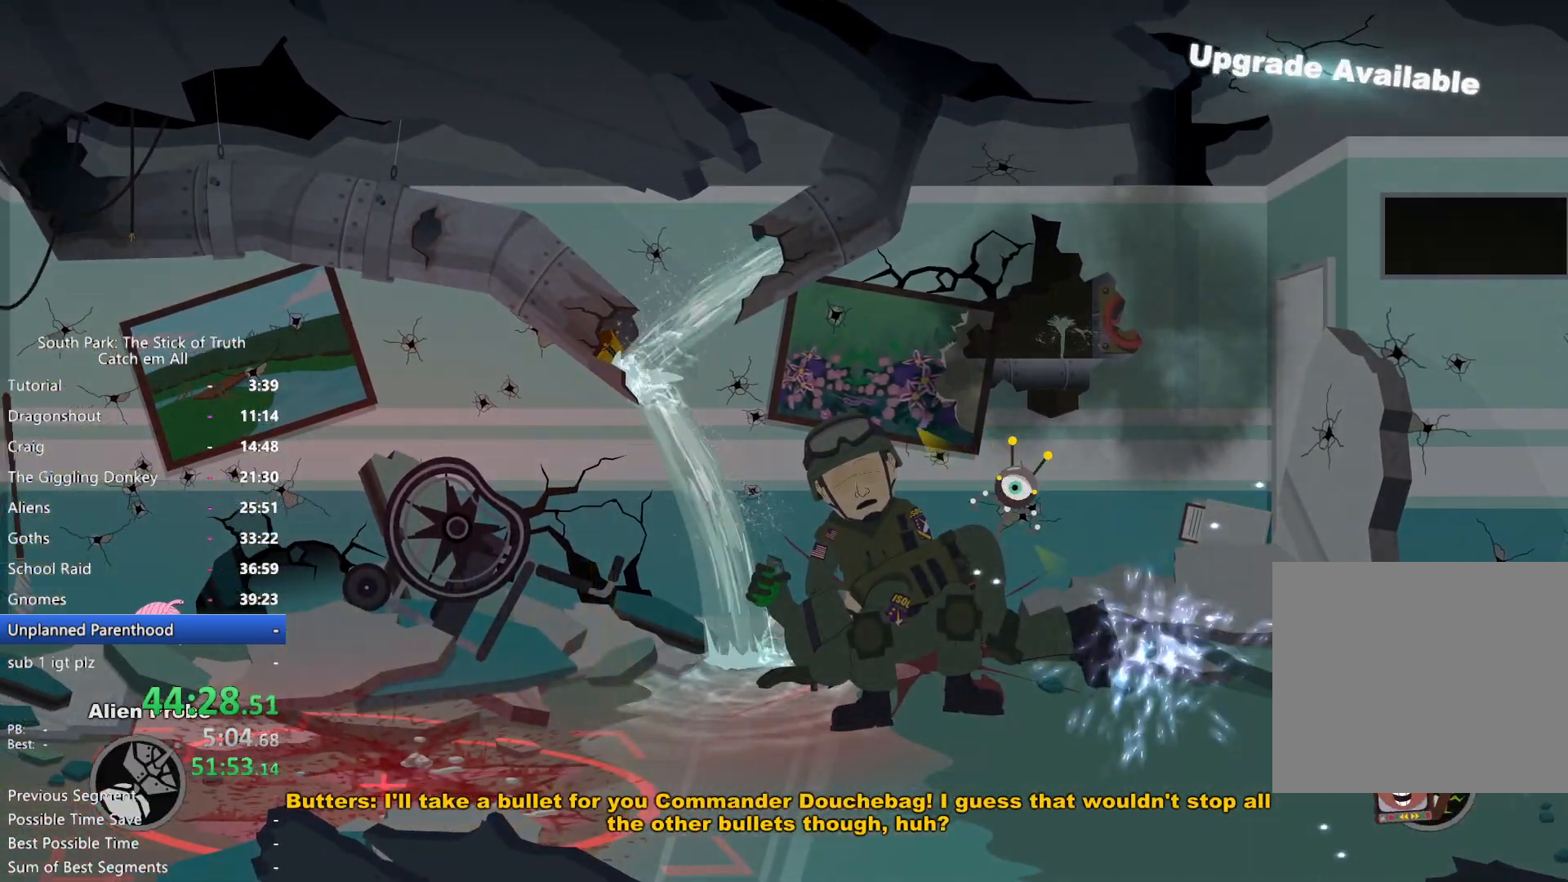
{"dt_ms": 500, "buttons": [], "left_stick": "up-right", "right_stick": "center"}
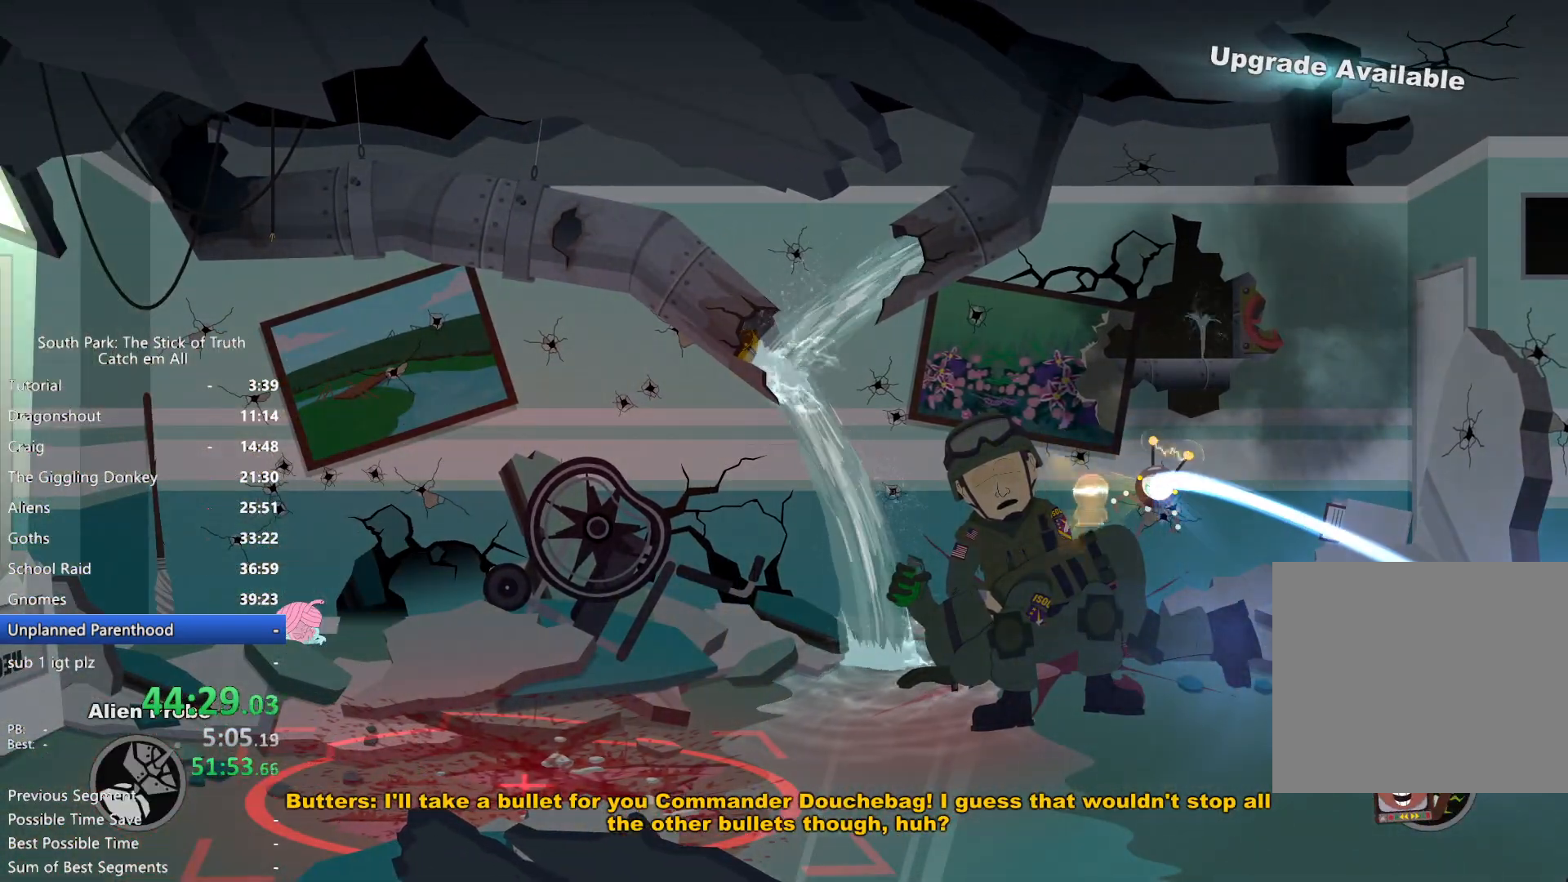
{"dt_ms": 500, "buttons": [], "left_stick": "up-right", "right_stick": "center", "button_events": [[417, "R2", "down"], [500, "R2", "up"]]}
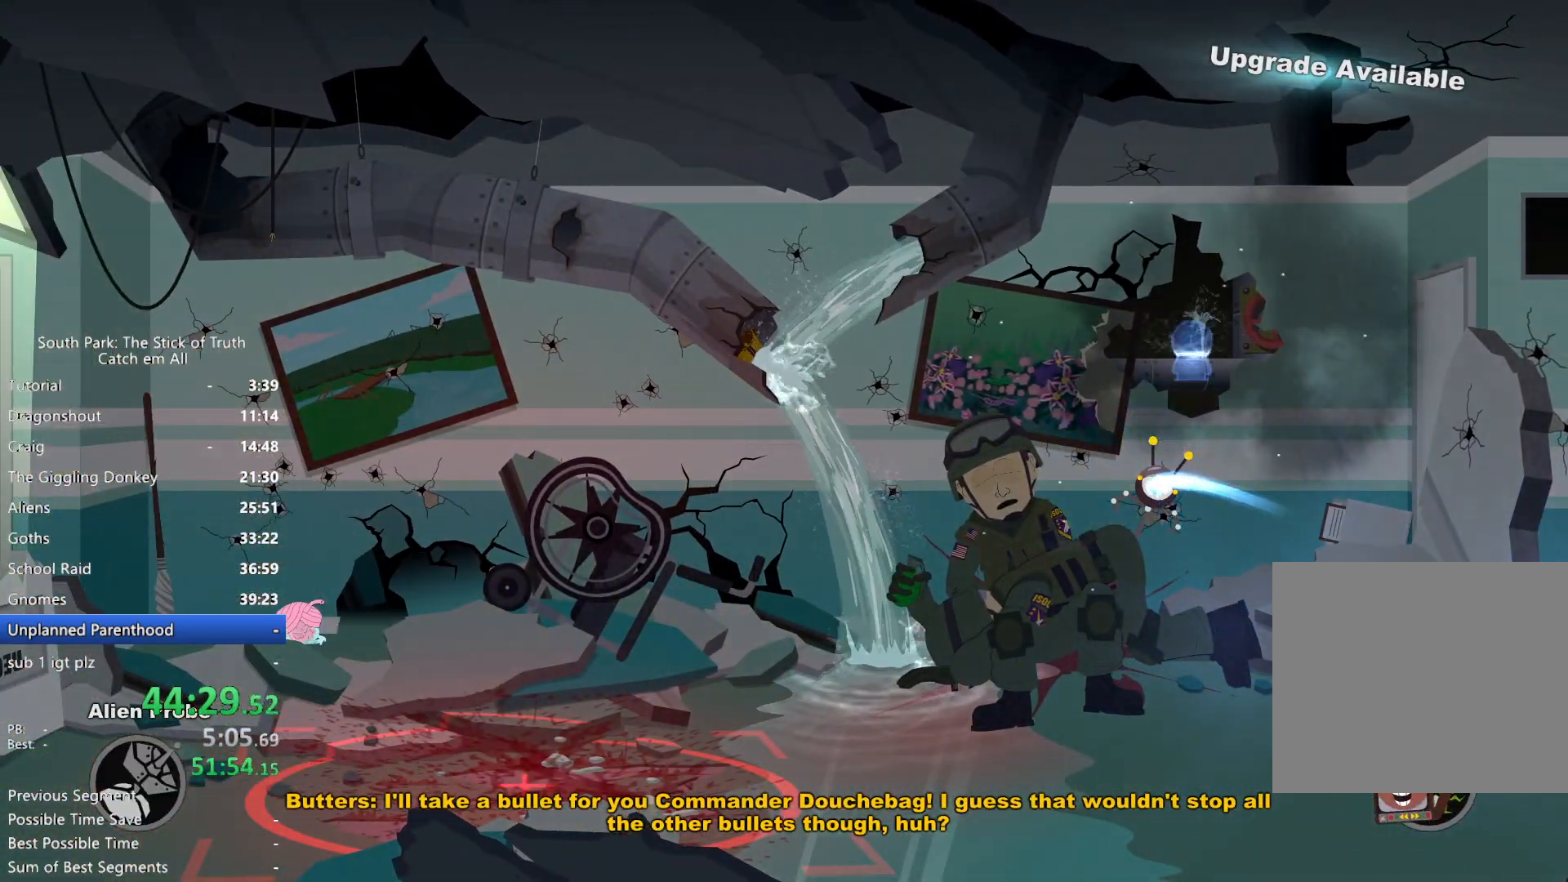
{"dt_ms": 500, "buttons": [], "left_stick": "down", "right_stick": "center", "button_events": [[117, "A", "down"], [183, "A", "up"], [250, "A", "down"], [317, "A", "up"], [383, "A", "down"], [450, "A", "up"]]}
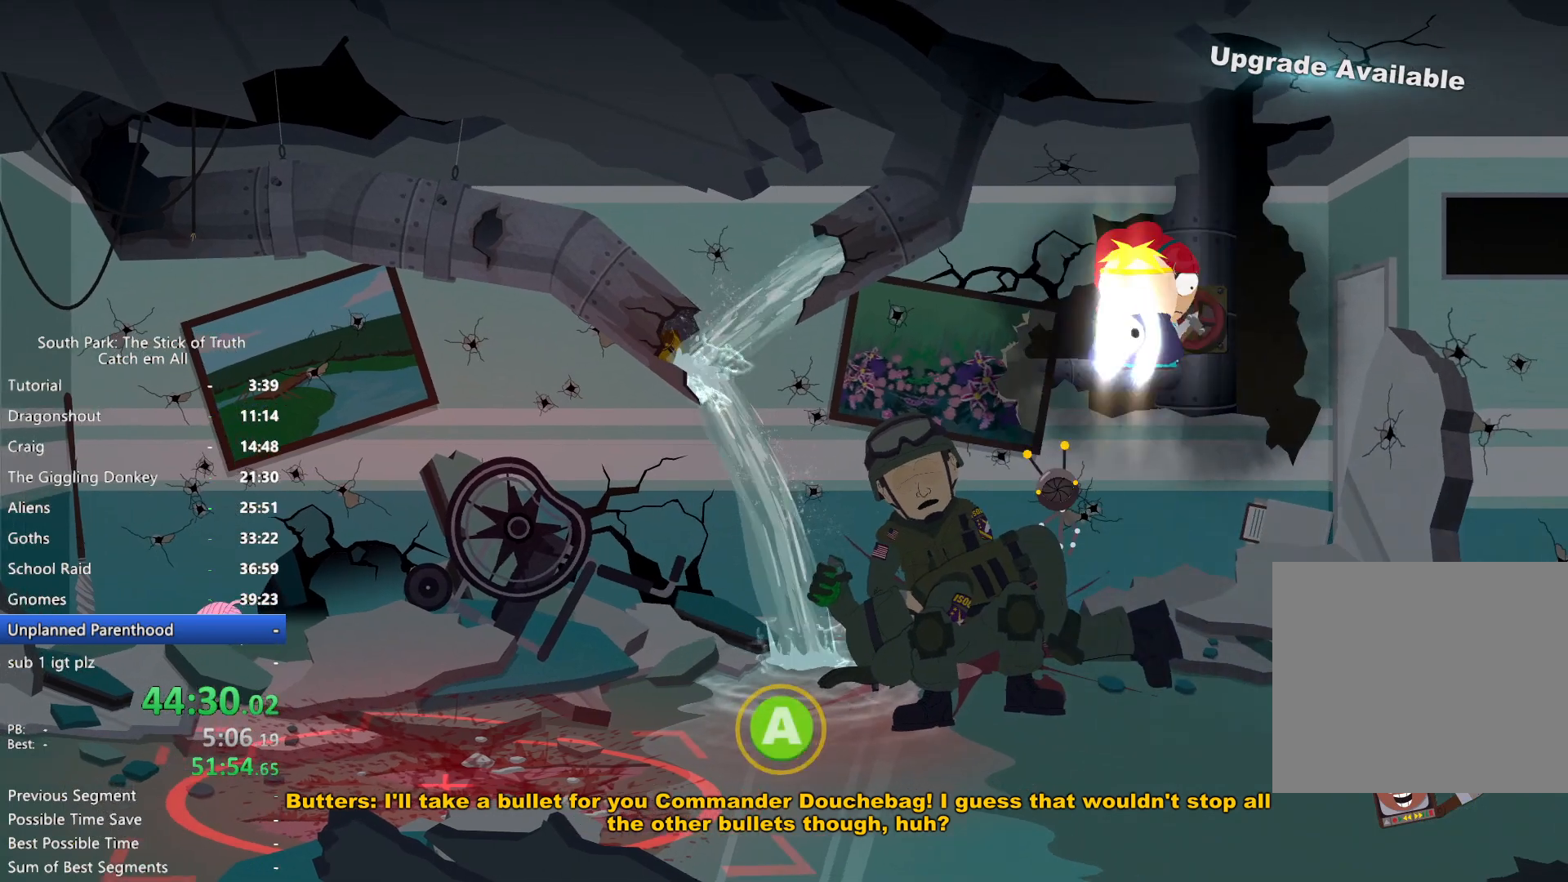
{"dt_ms": 500, "buttons": [], "left_stick": "left", "right_stick": "center", "button_events": []}
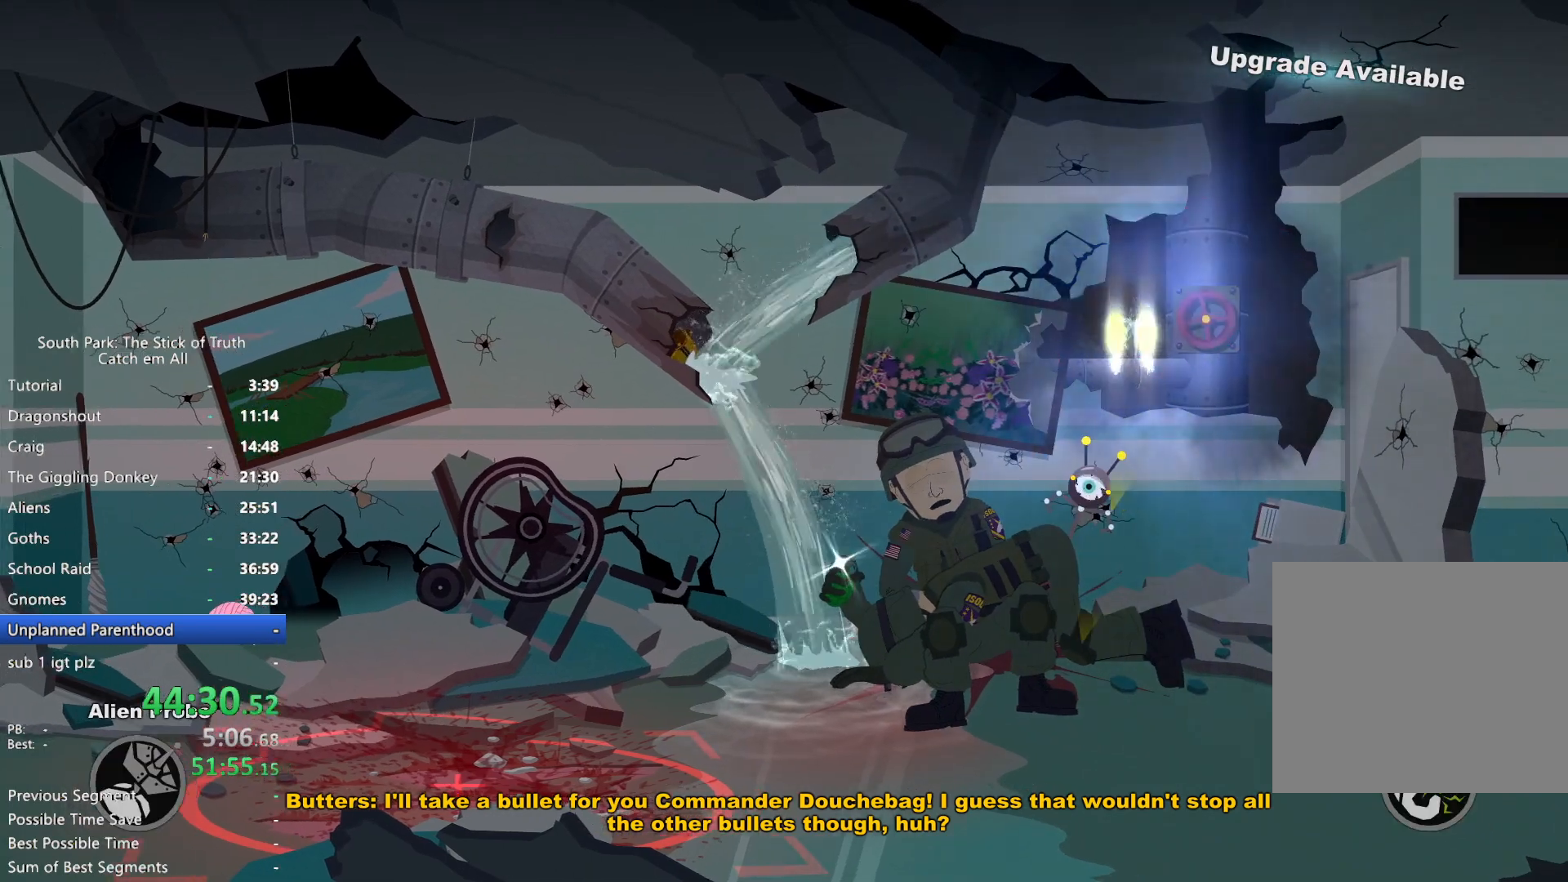
{"dt_ms": 500, "buttons": [], "left_stick": "left", "right_stick": "center", "button_events": []}
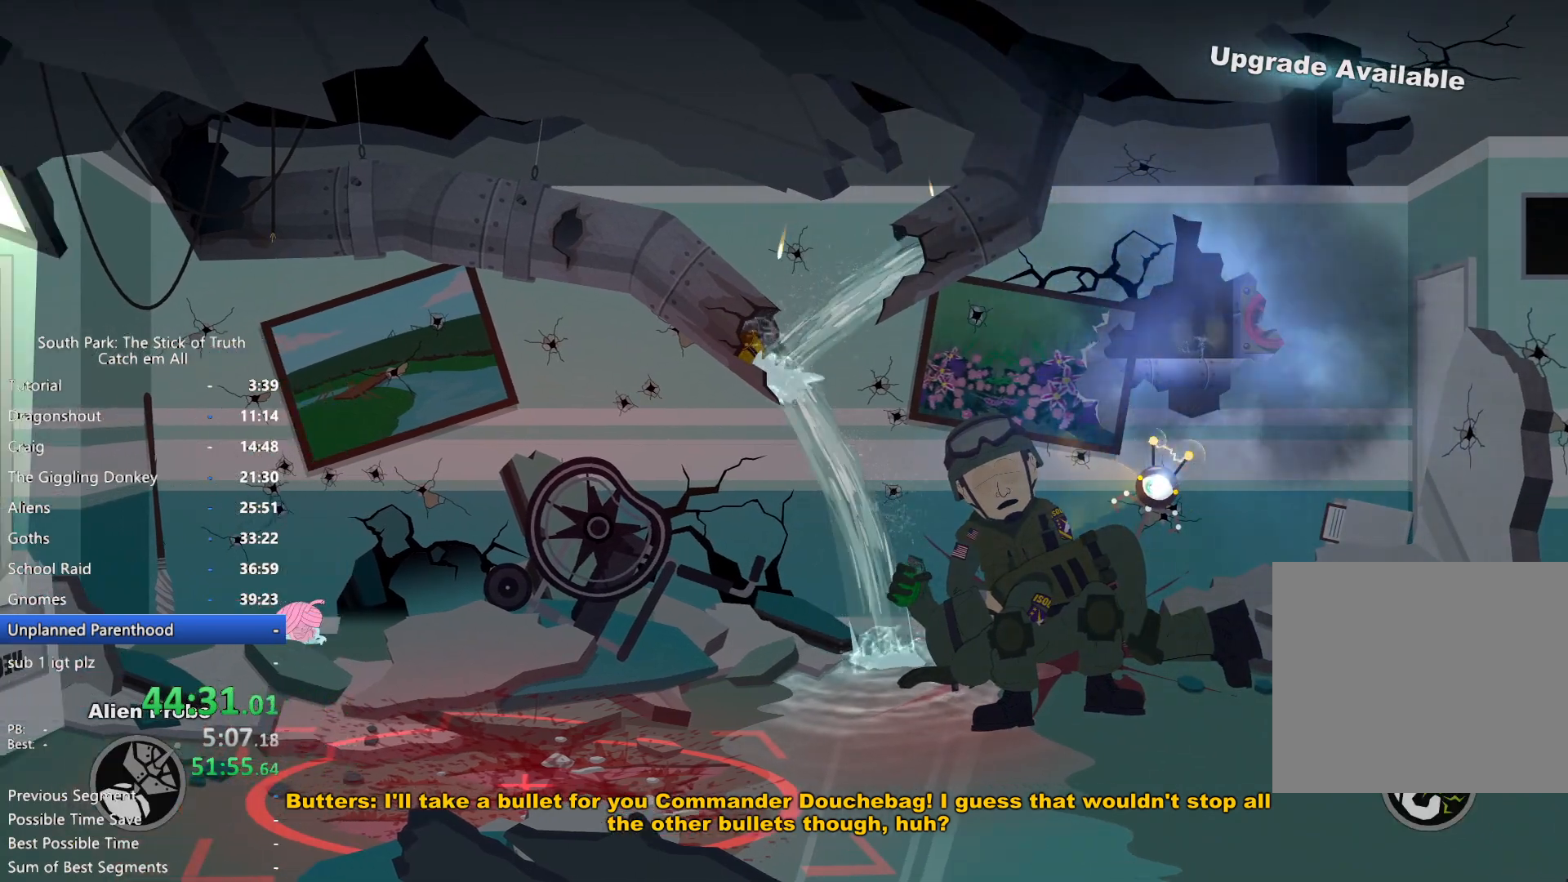
{"dt_ms": 500, "buttons": [], "left_stick": "up-left", "right_stick": "center", "button_events": []}
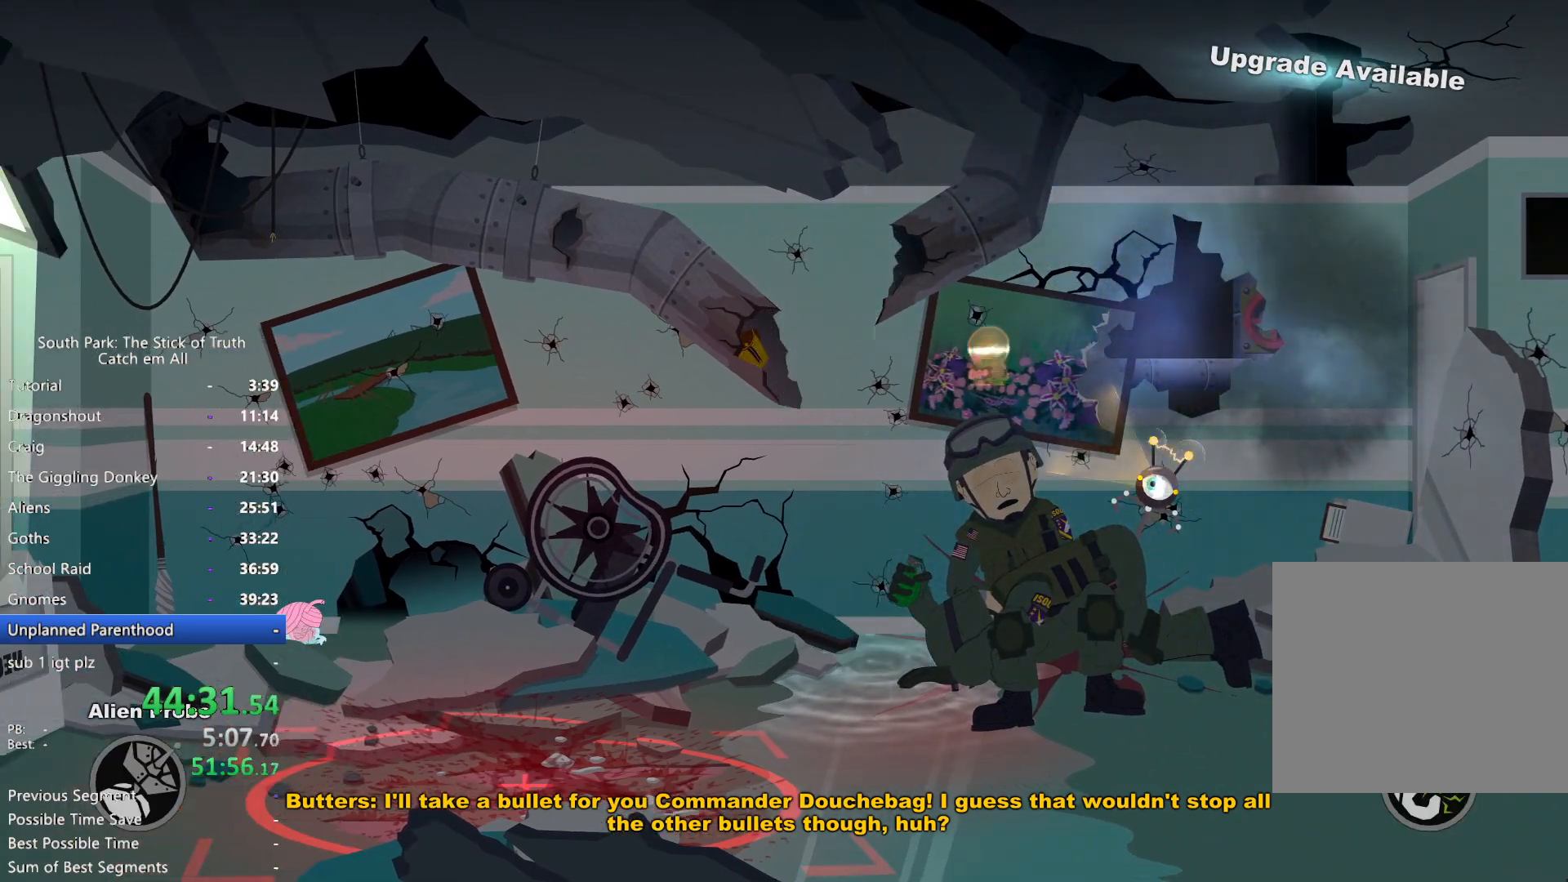
{"dt_ms": 500, "buttons": [], "left_stick": "left", "right_stick": "center", "button_events": []}
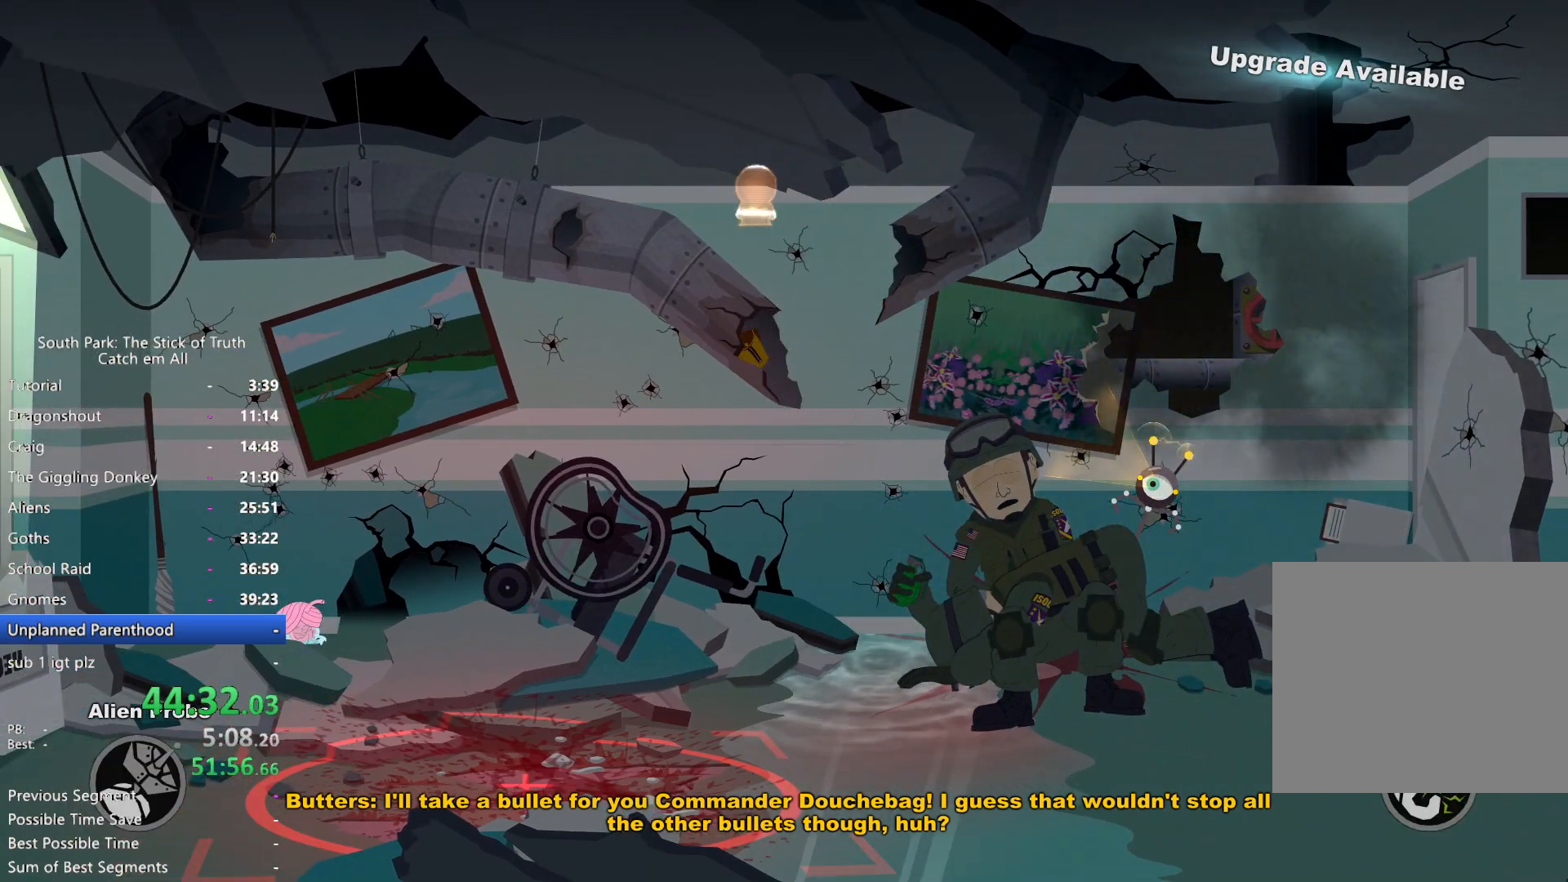
{"dt_ms": 500, "buttons": [], "left_stick": "left", "right_stick": "center", "button_events": [[67, "R2", "down"], [133, "R2", "up"], [200, "R2", "down"], [283, "R2", "up"], [350, "R2", "down"], [450, "R2", "up"]]}
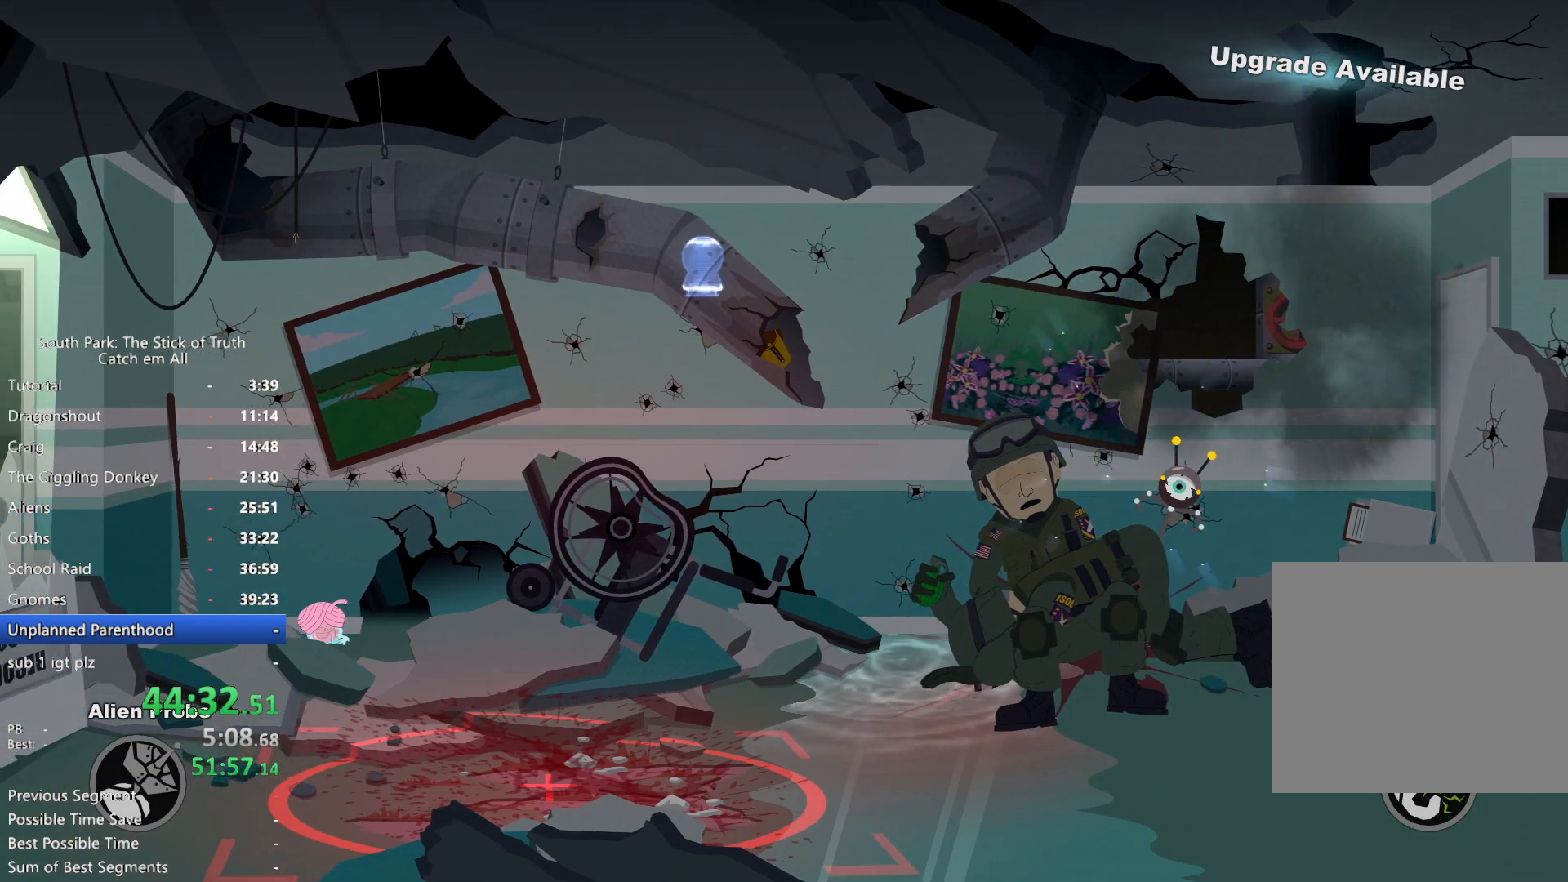
{"dt_ms": 500, "buttons": ["B"], "left_stick": "left", "right_stick": "center", "button_events": [[50, "B", "down"]]}
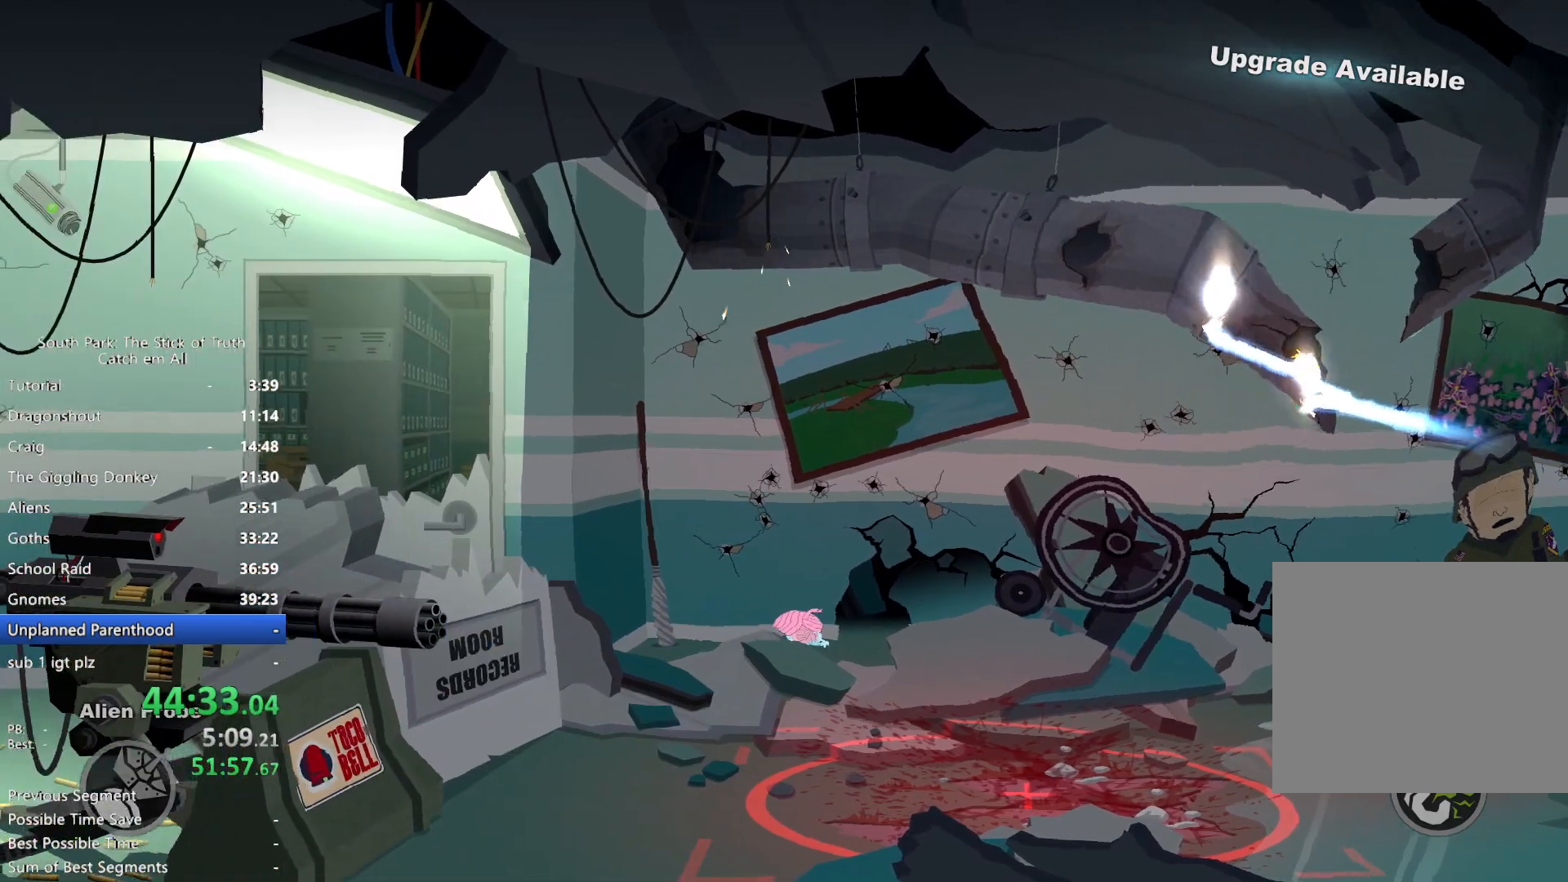
{"dt_ms": 500, "buttons": ["B"], "left_stick": "left", "right_stick": "center", "button_events": []}
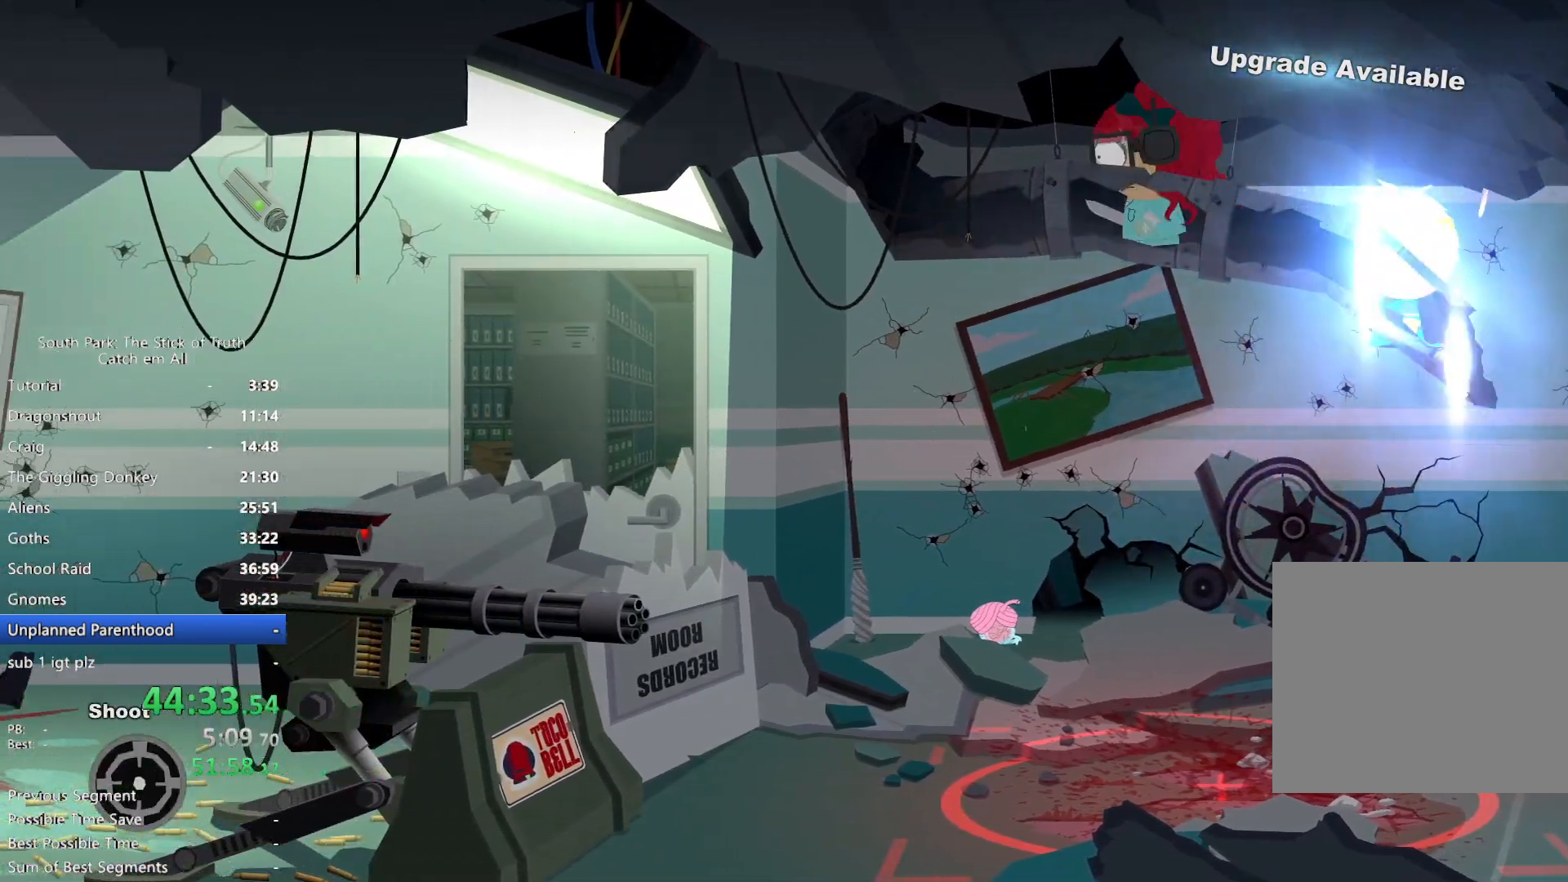
{"dt_ms": 500, "buttons": [], "left_stick": "up-left", "right_stick": "center", "button_events": [[333, "B", "up"]]}
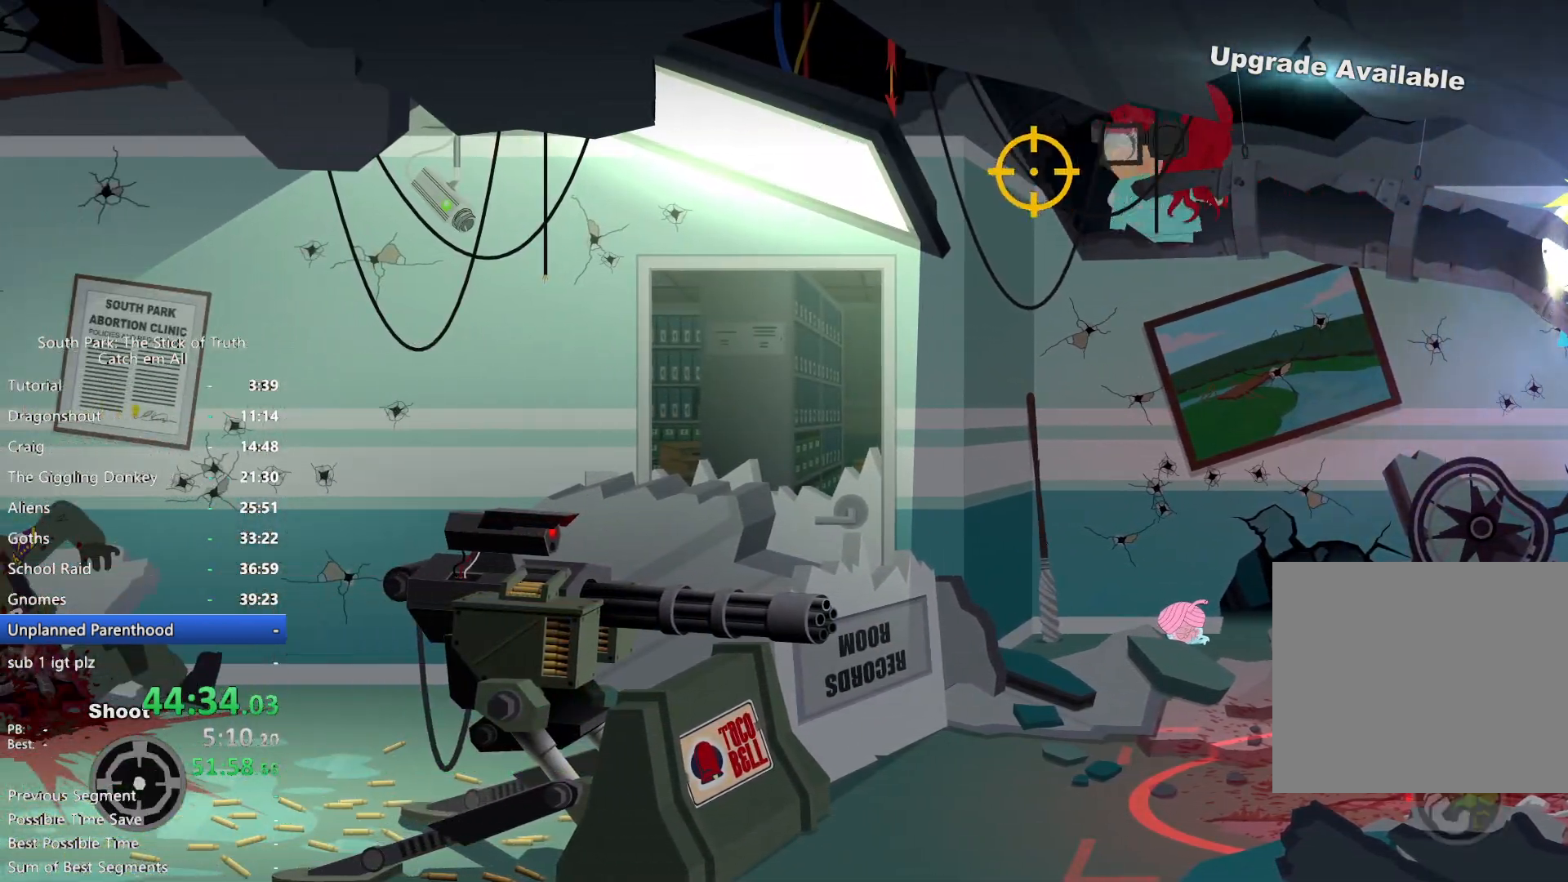
{"dt_ms": 500, "buttons": ["B"], "left_stick": "right", "right_stick": "center"}
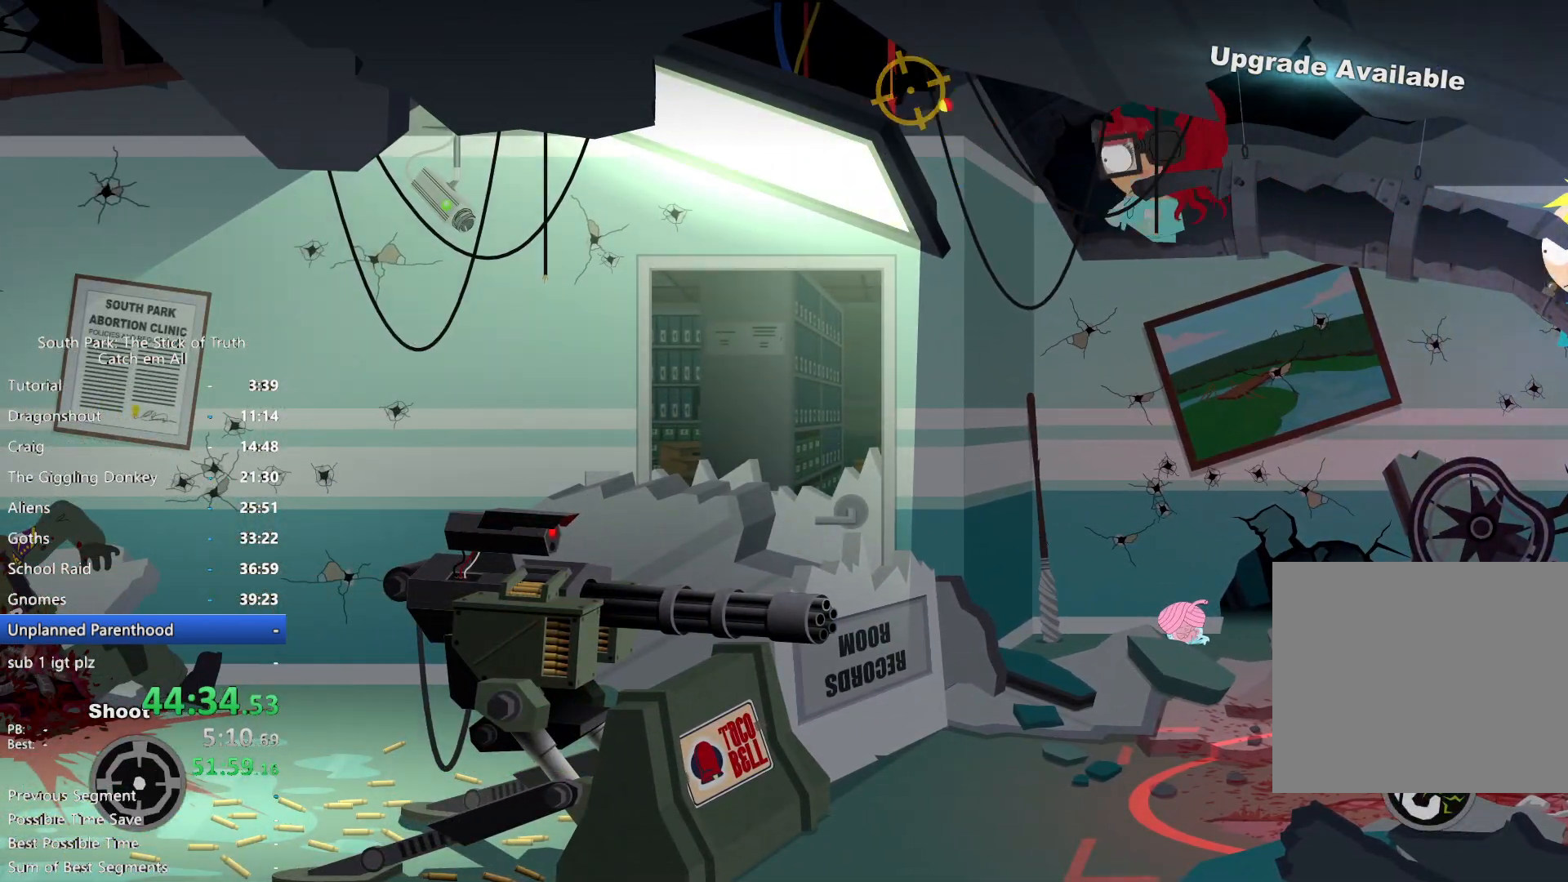
{"dt_ms": 500, "buttons": ["B"], "left_stick": "right", "right_stick": "center", "button_events": []}
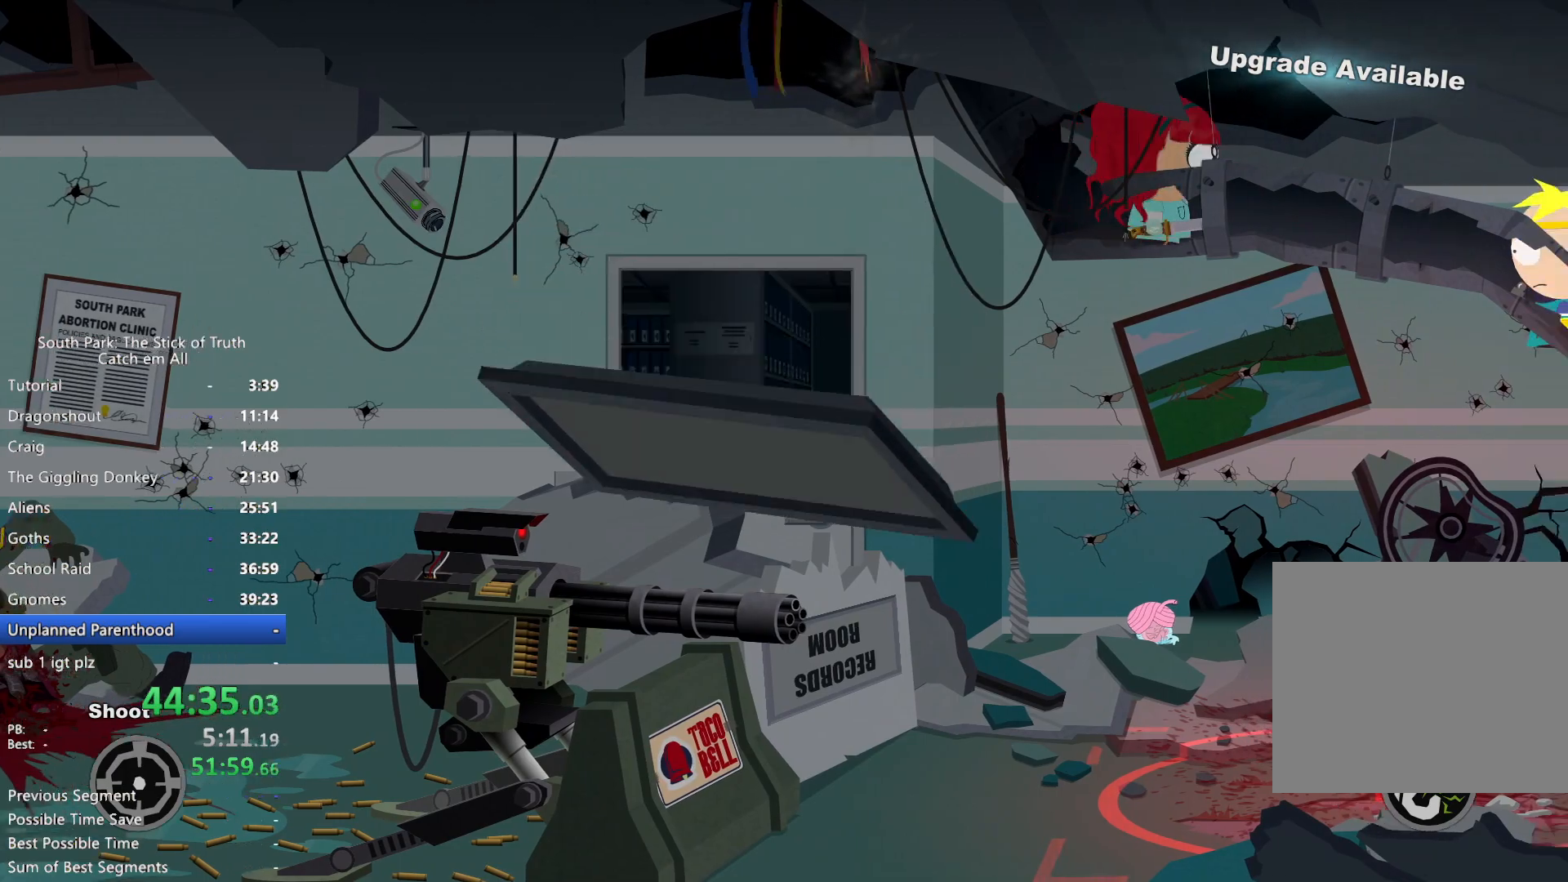
{"dt_ms": 500, "buttons": ["B"], "left_stick": "right", "right_stick": "center", "button_events": []}
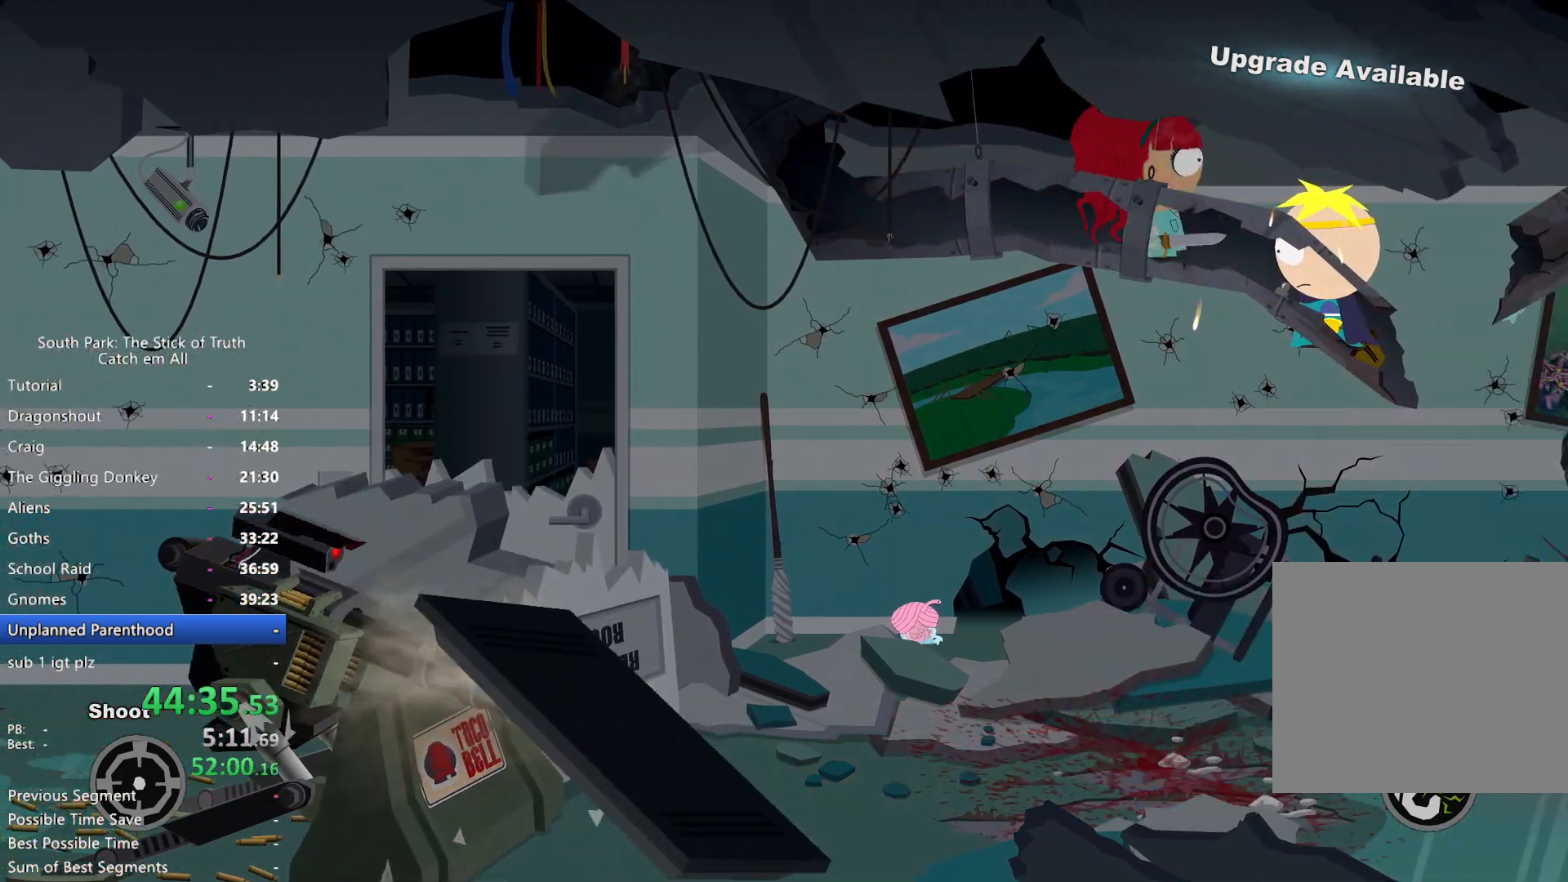
{"dt_ms": 500, "buttons": [], "left_stick": "down-right", "right_stick": "center", "button_events": [[483, "B", "up"]]}